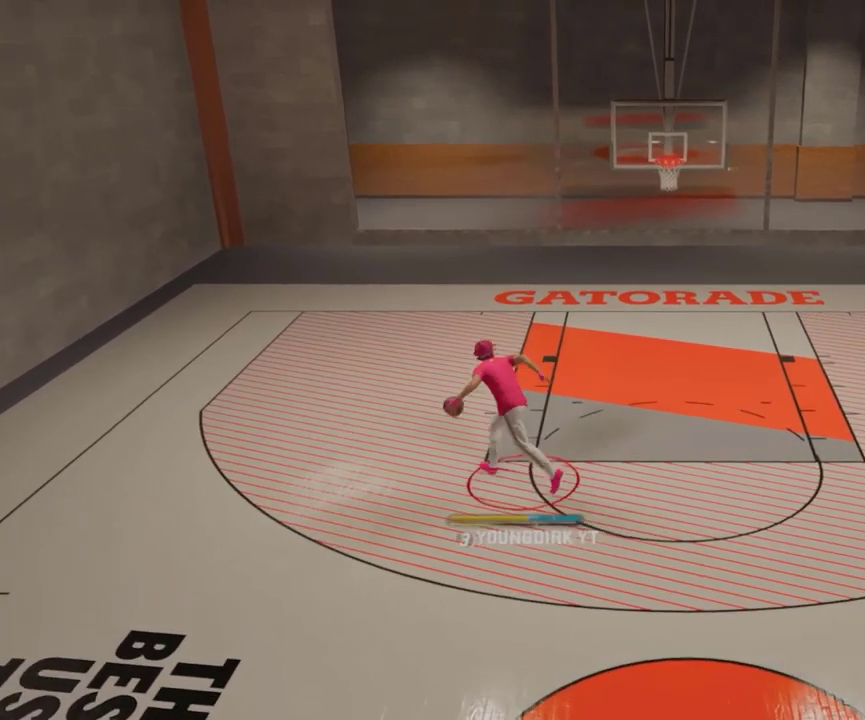
Gameplay with a controller (Xbox layout); each line is a JSON object with the inputs held at the frame after it (dt_ms = milliseconds from this image to that frame). "events" lists button and stick changes between this image and that frame as [ms after this image, input, new state], when the widget could be followed in between.
{"dt_ms": 600, "buttons": [], "left_stick": "center", "right_stick": "center", "events": [[233, "left_stick", "up-right"], [267, "R2", "up"], [300, "left_stick", "center"]]}
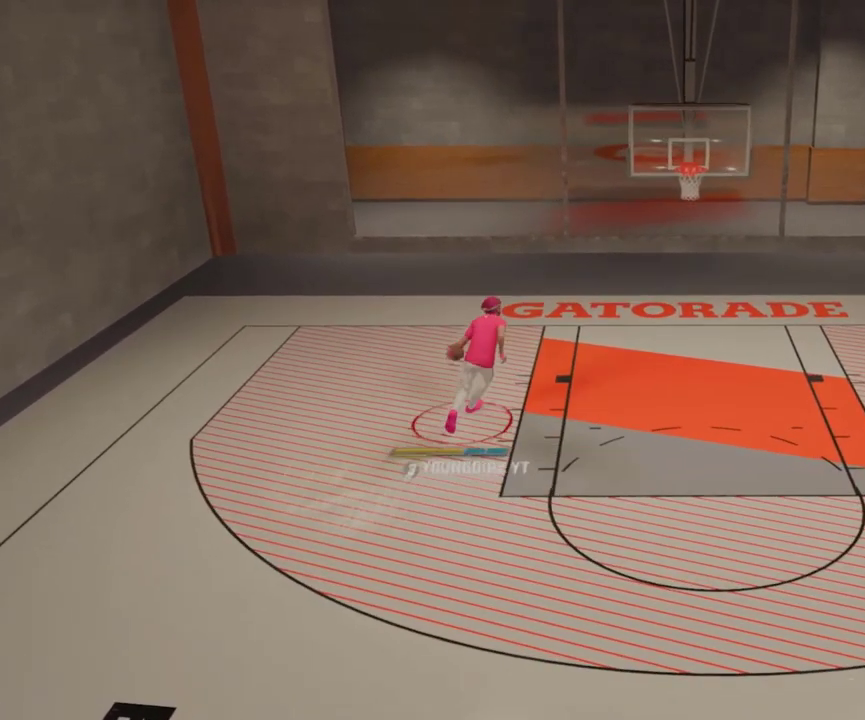
{"dt_ms": 500, "buttons": [], "left_stick": "center", "right_stick": "center", "events": []}
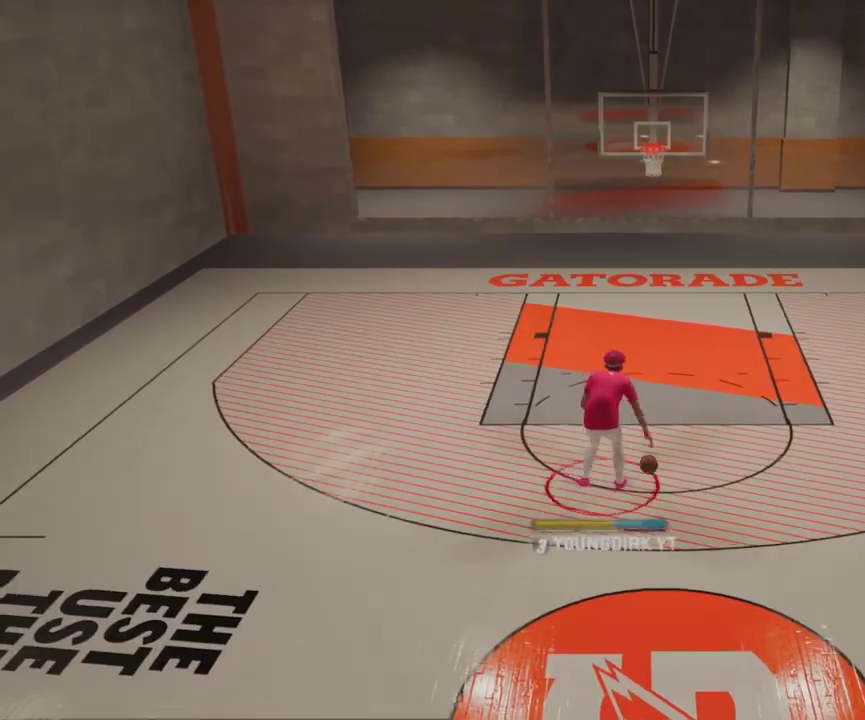
{"dt_ms": 700, "buttons": ["R2"], "left_stick": "center", "right_stick": "up", "events": [[467, "R2", "down"], [467, "right_stick", "up"], [567, "right_stick", "center"], [700, "right_stick", "up"]]}
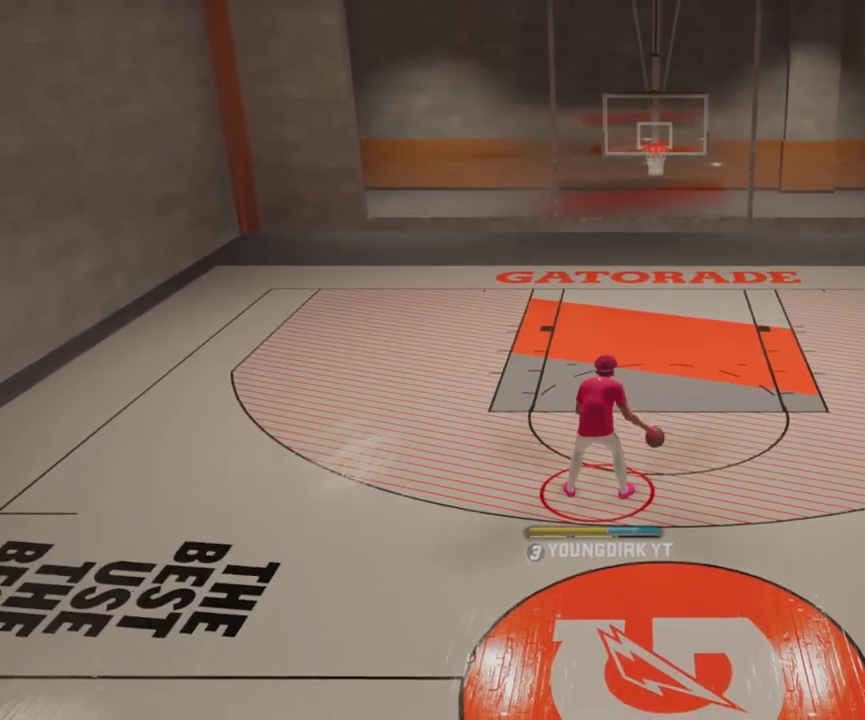
{"dt_ms": 300, "buttons": ["R2"], "left_stick": "center", "right_stick": "center", "events": [[100, "right_stick", "center"]]}
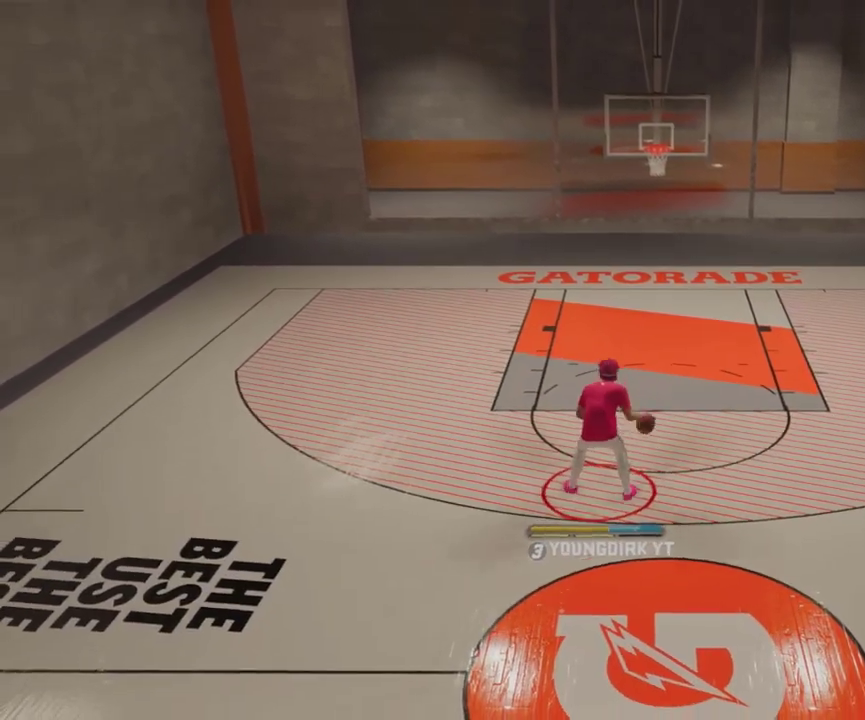
{"dt_ms": 500, "buttons": ["R2"], "left_stick": "center", "right_stick": "center", "events": []}